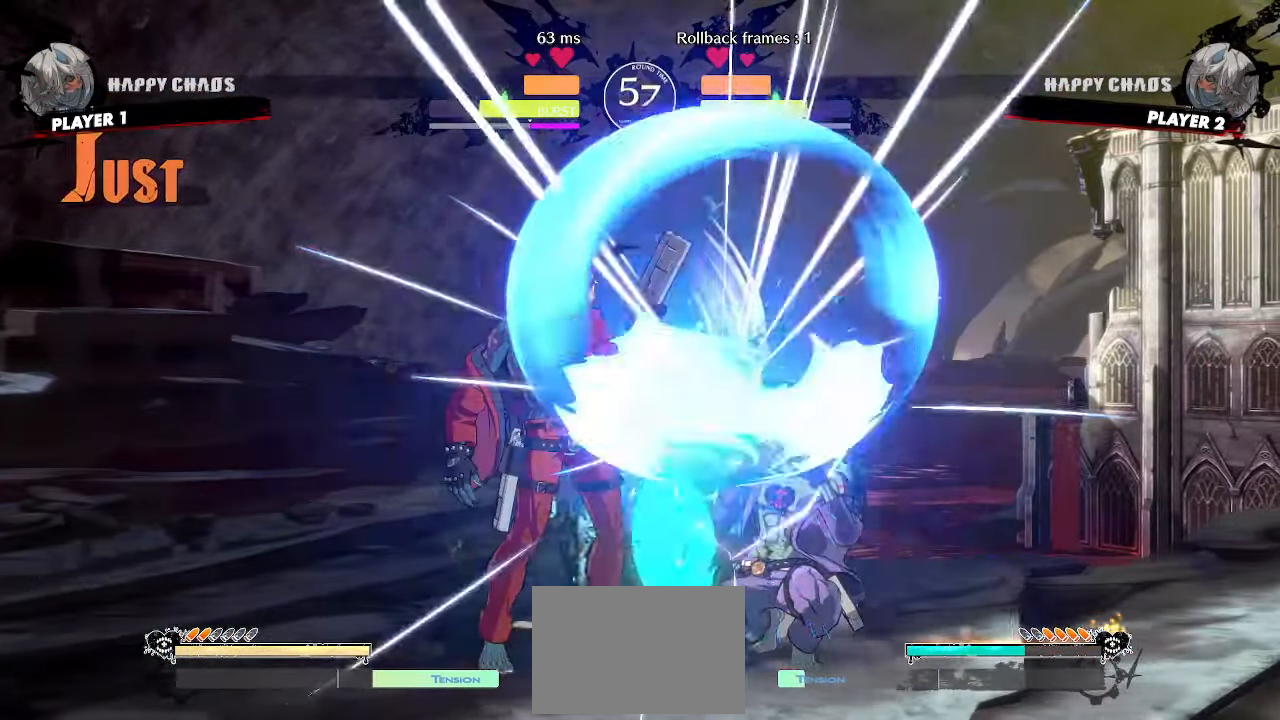
Gameplay with a controller (arcade stick); each line is a JSON object with the inputs held at the frame after it. "events" lists button and stick changes between this image and that frame as [ms after this image, input, new state], when the widget could be followed in between. Not read: L3 R3 other_buttons.
{"buttons": ["HS"], "events": [[450, "HS", "down"]]}
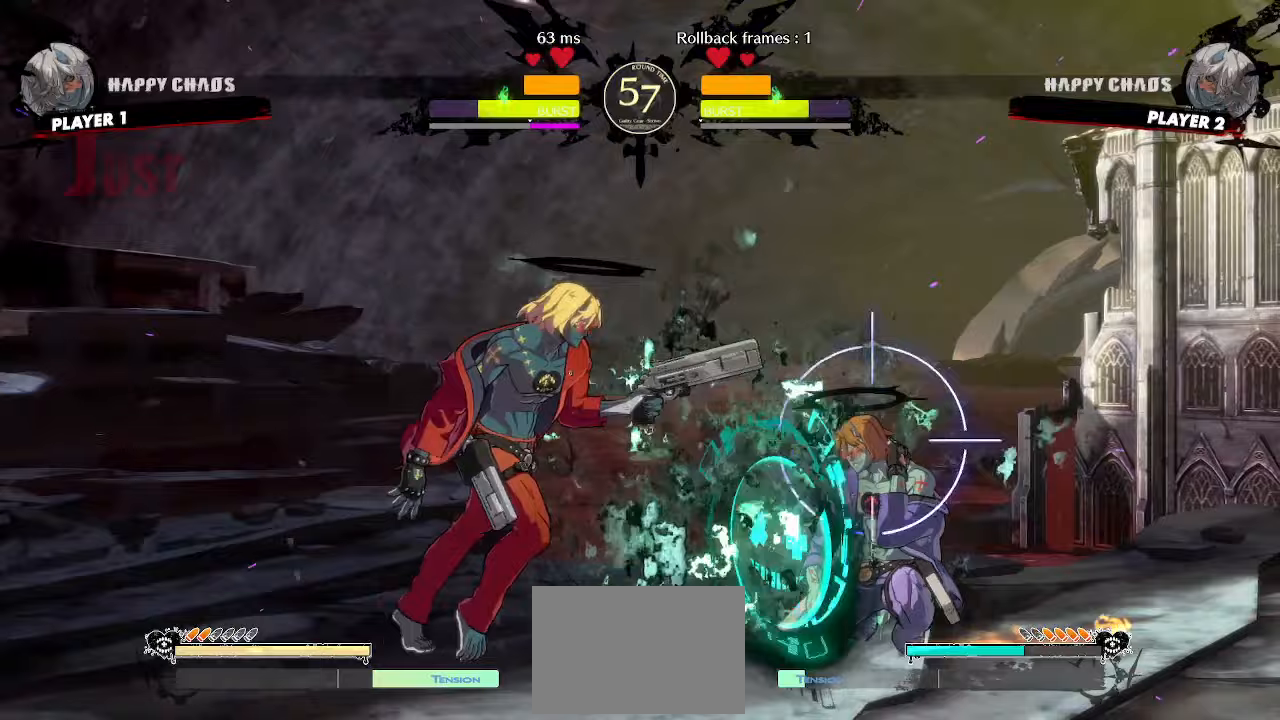
{"buttons": ["DPAD_RIGHT"], "events": [[33, "HS", "up"], [233, "S", "down"], [317, "S", "up"], [350, "DPAD_DOWN", "down"], [433, "DPAD_RIGHT", "down"], [483, "DPAD_DOWN", "up"]]}
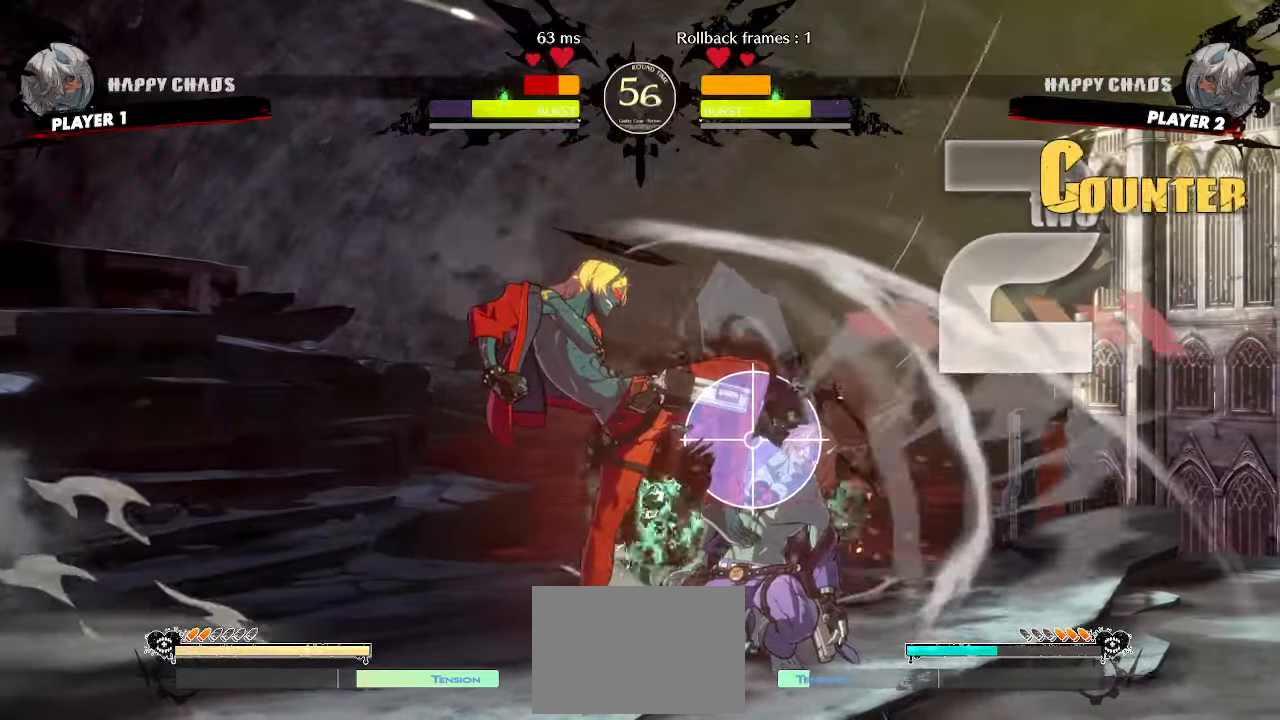
{"buttons": [], "events": [[83, "DPAD_RIGHT", "up"], [400, "DPAD_DOWN", "down"], [483, "DPAD_DOWN", "up"]]}
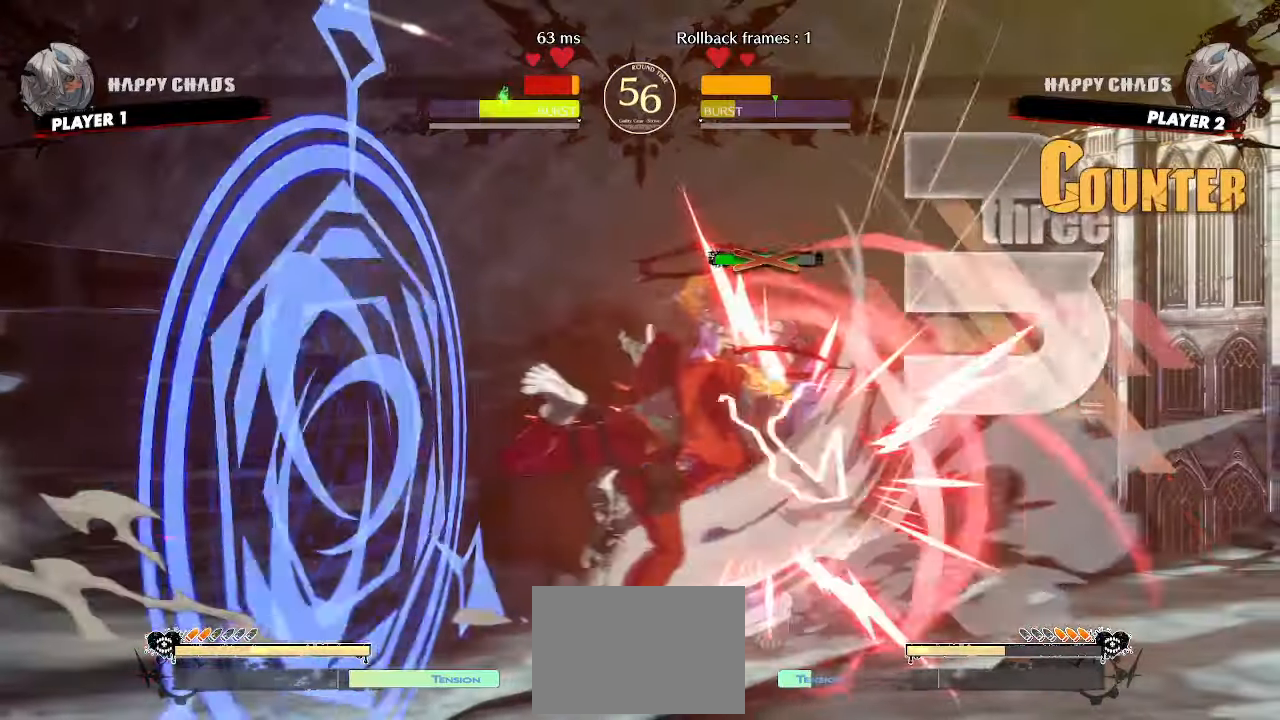
{"buttons": []}
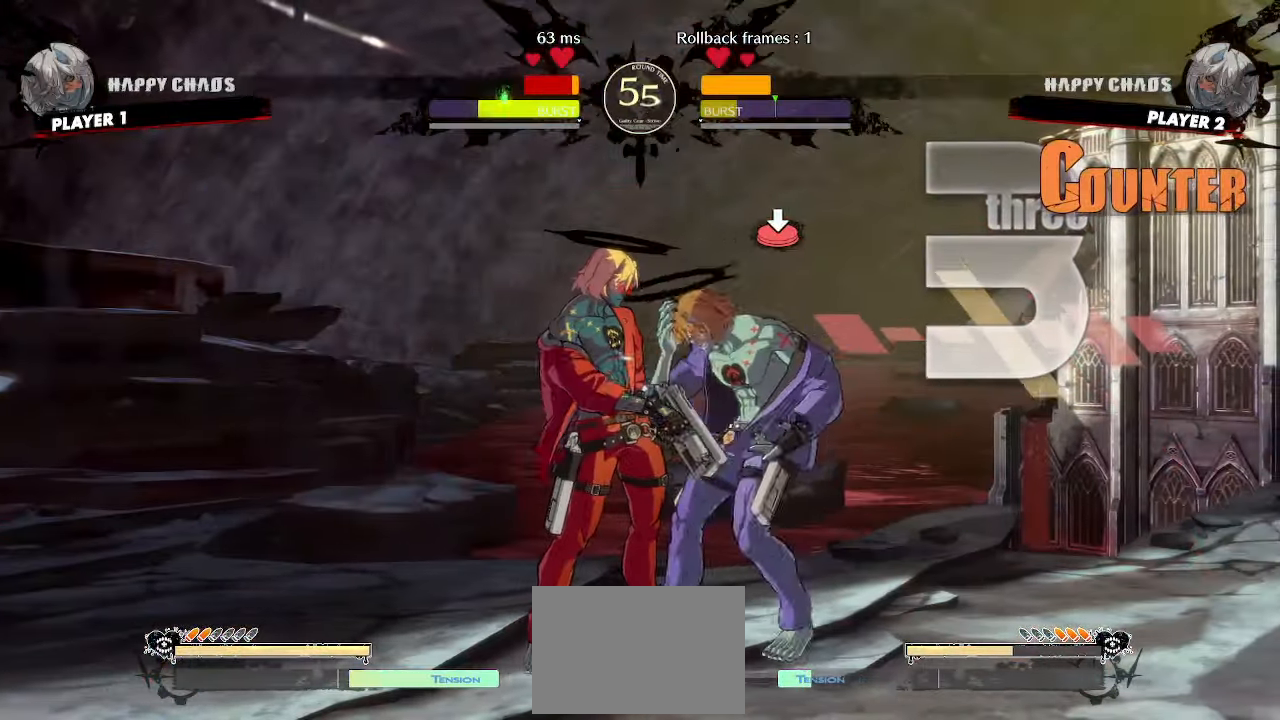
{"buttons": [], "events": [[117, "DPAD_DOWN", "down"], [183, "DPAD_RIGHT", "down"], [217, "DPAD_DOWN", "up"], [283, "DPAD_RIGHT", "up"]]}
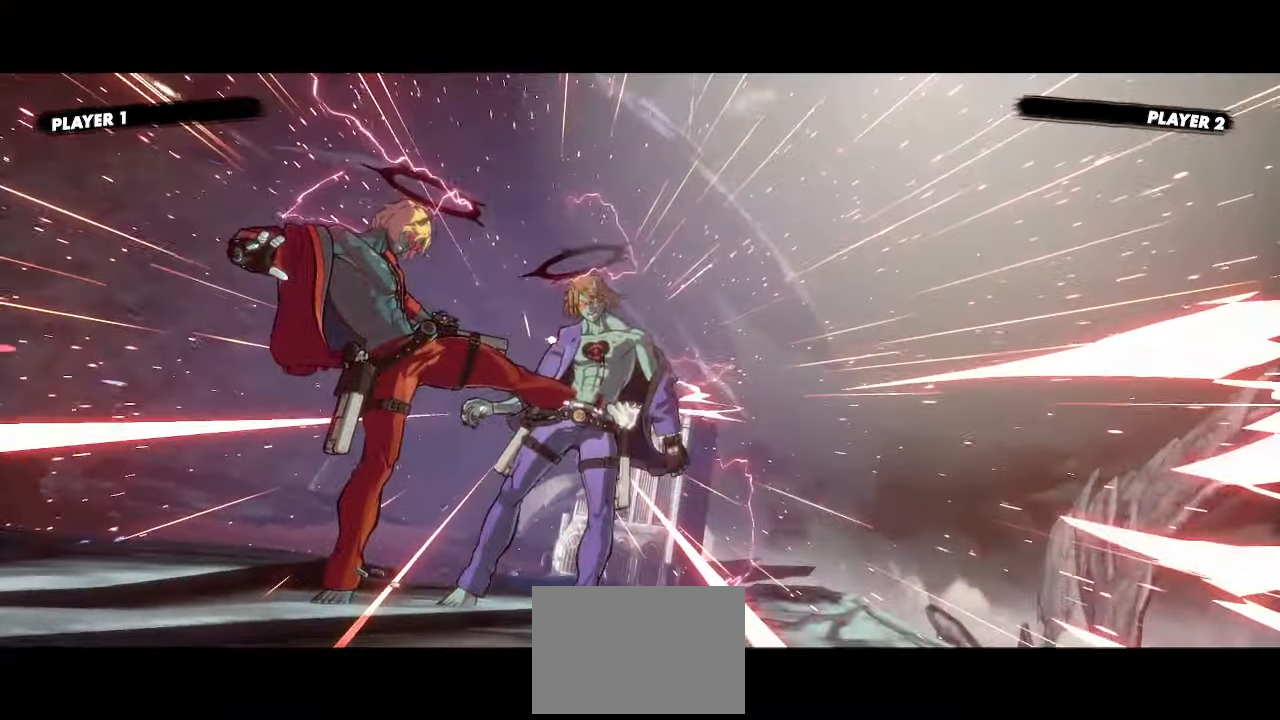
{"buttons": [], "events": []}
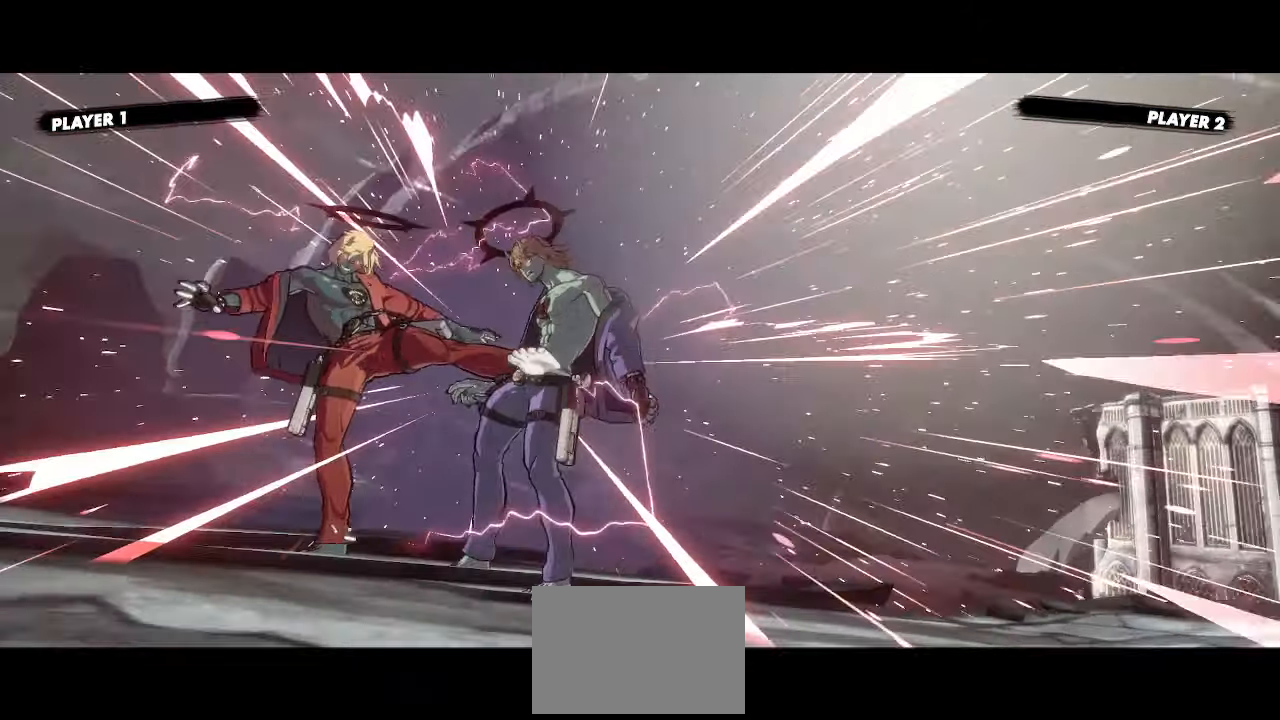
{"buttons": [], "events": [[300, "DPAD_DOWN", "down"], [367, "DPAD_RIGHT", "down"], [417, "DPAD_DOWN", "up"], [450, "S", "down"], [467, "DPAD_RIGHT", "up"], [500, "S", "up"]]}
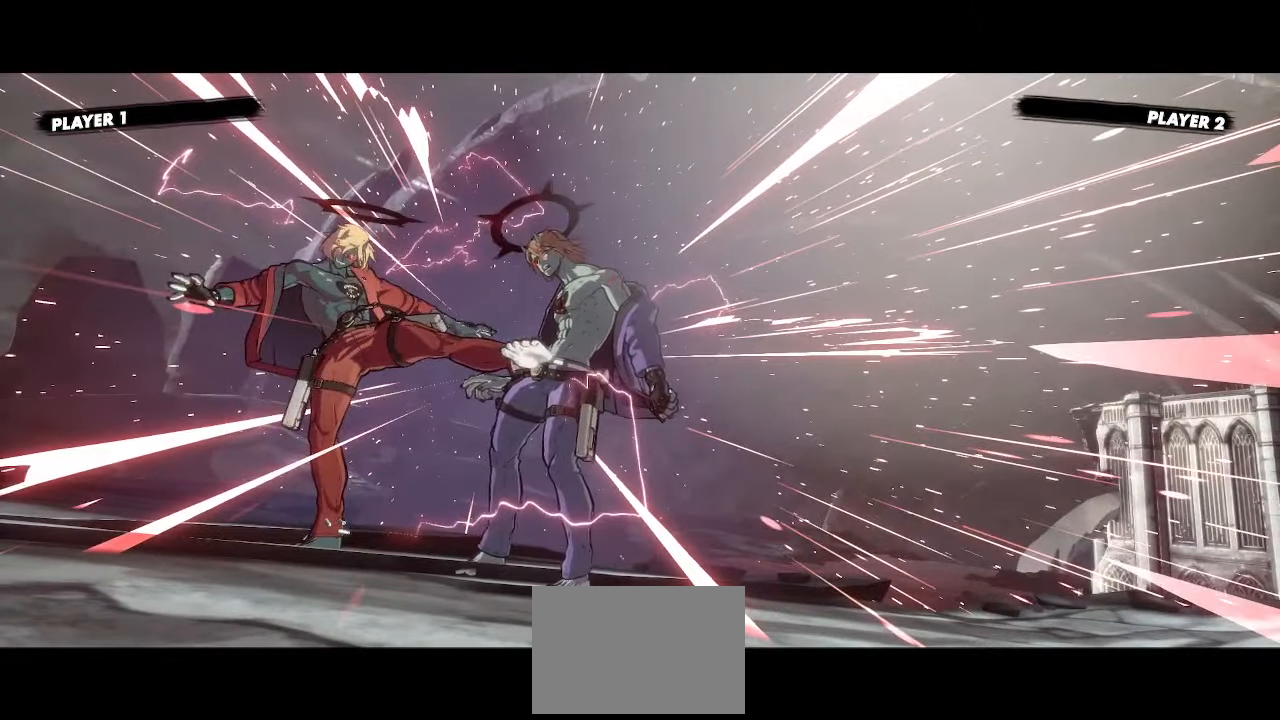
{"buttons": [], "events": []}
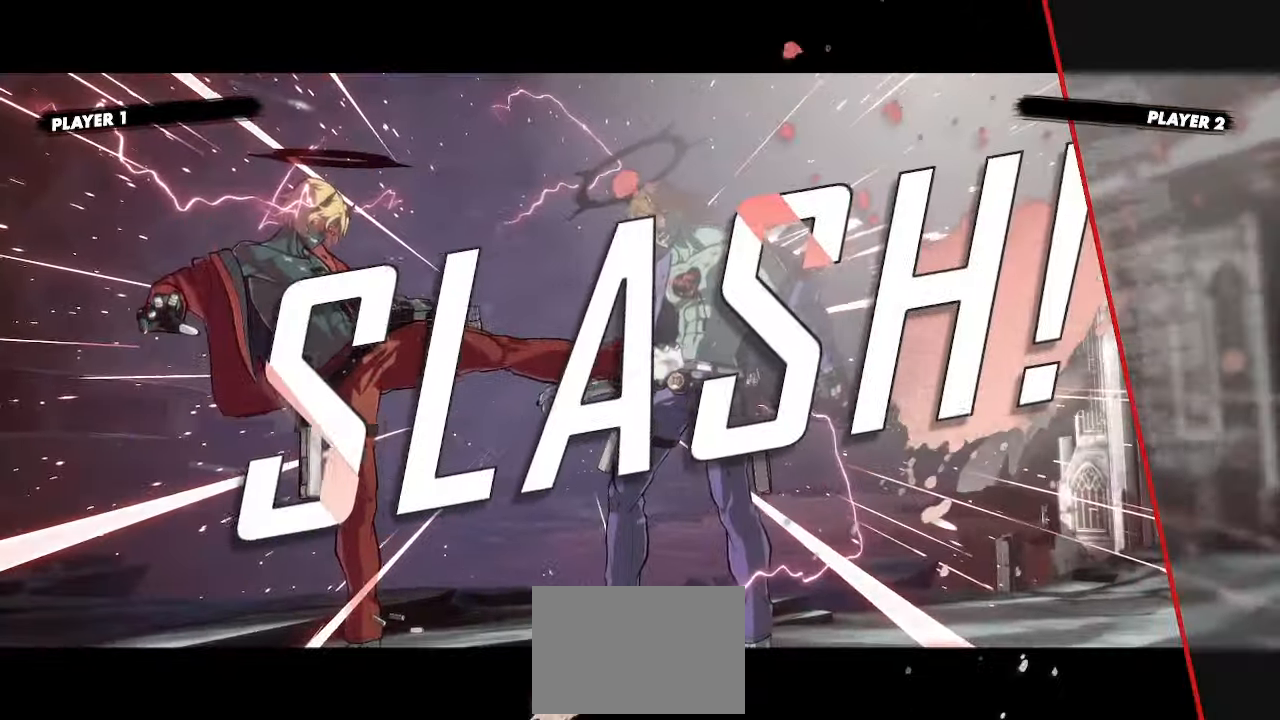
{"buttons": [], "events": []}
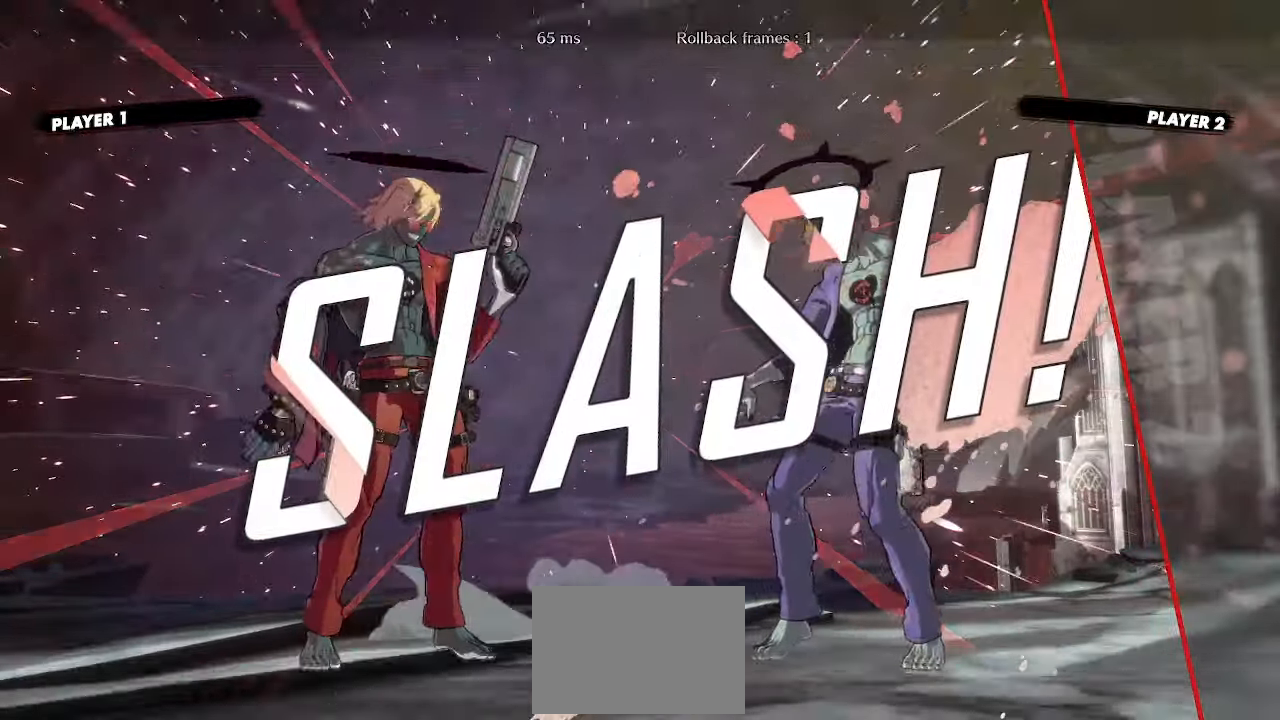
{"buttons": [], "events": []}